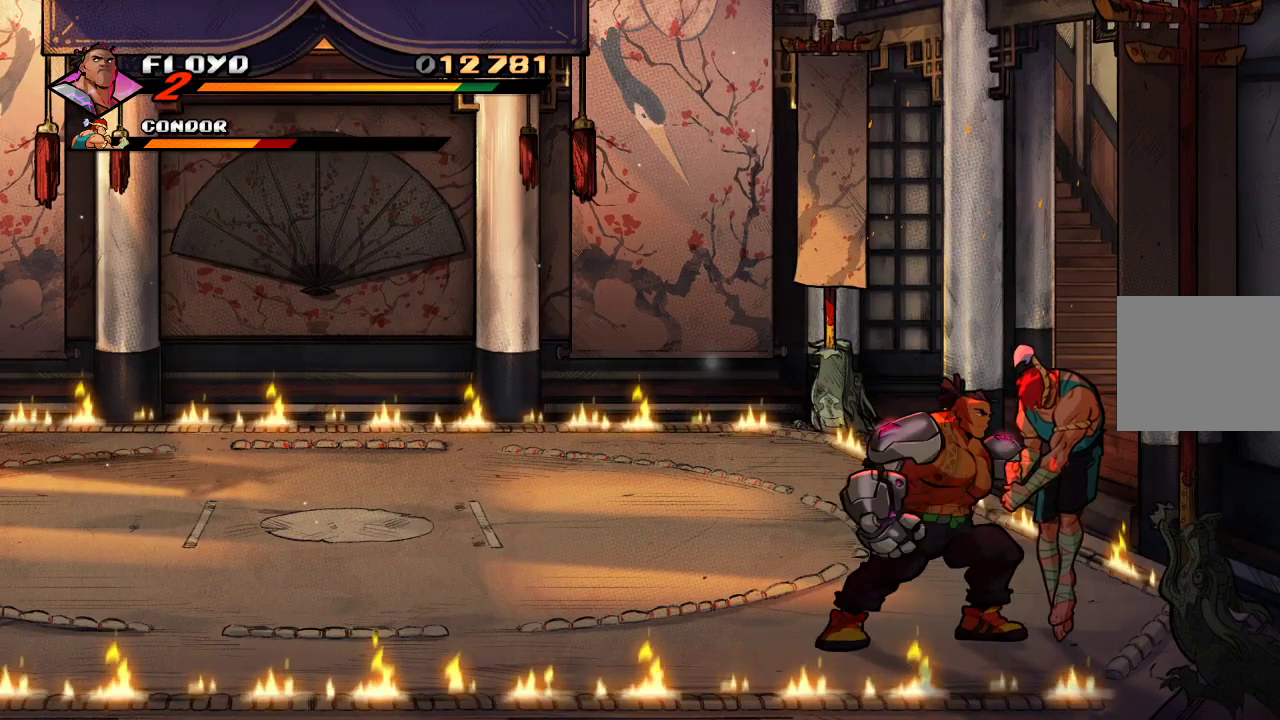
Gameplay with a controller (PlayStation layout); each line is a JSON object with the inputs held at the frame after it. "events" lists button and stick changes between this image and that frame as [ms after this image, input, new state], when the widget could be followed in between.
{"buttons": [], "left_stick": "right", "right_stick": "center", "events": [[100, "SQUARE", "up"], [233, "SQUARE", "down"], [333, "SQUARE", "up"], [433, "left_stick", "right"]]}
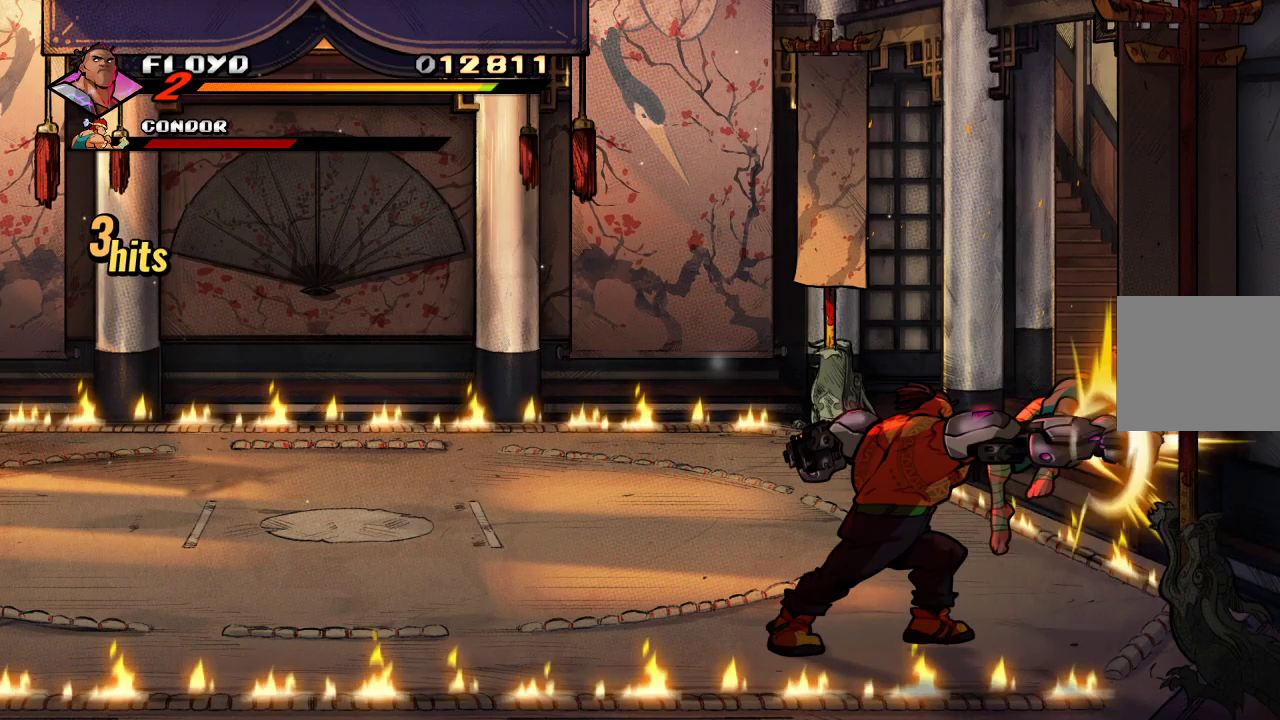
{"buttons": [], "left_stick": "right", "right_stick": "center", "events": [[100, "SQUARE", "down"], [200, "left_stick", "center"], [233, "SQUARE", "up"], [500, "left_stick", "right"]]}
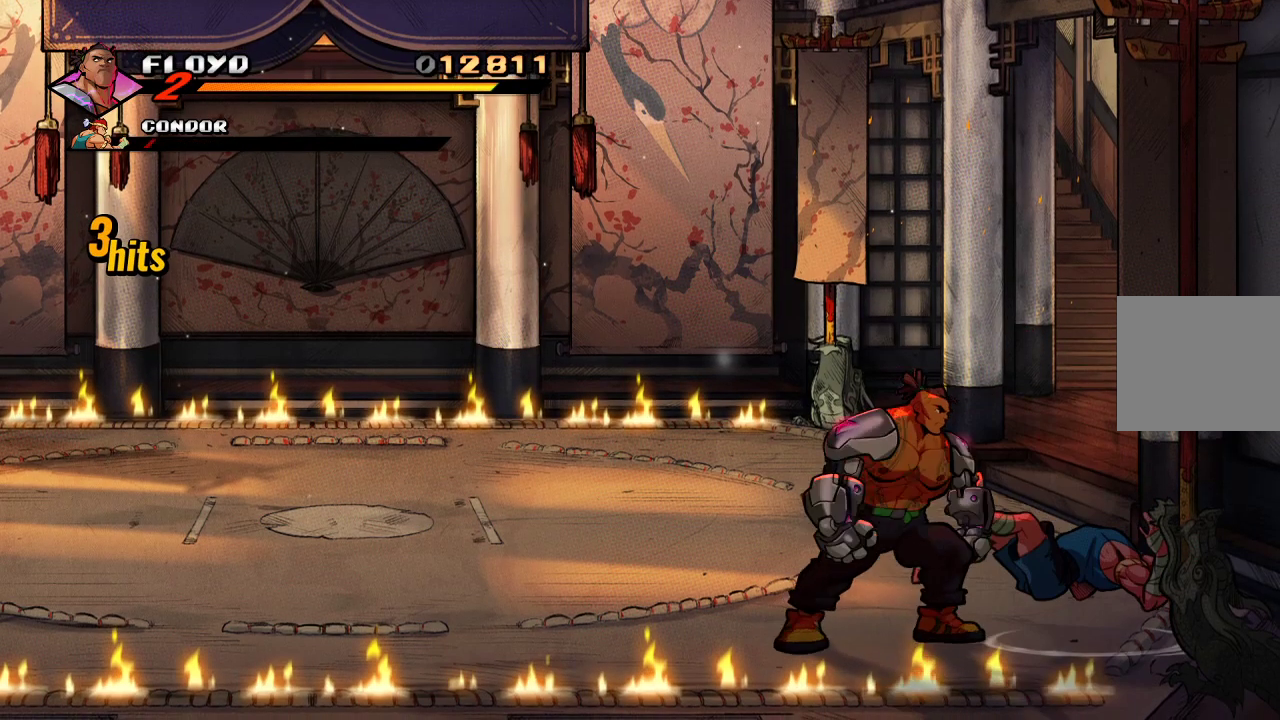
{"buttons": [], "left_stick": "up-right", "right_stick": "center", "events": [[400, "left_stick", "up-right"]]}
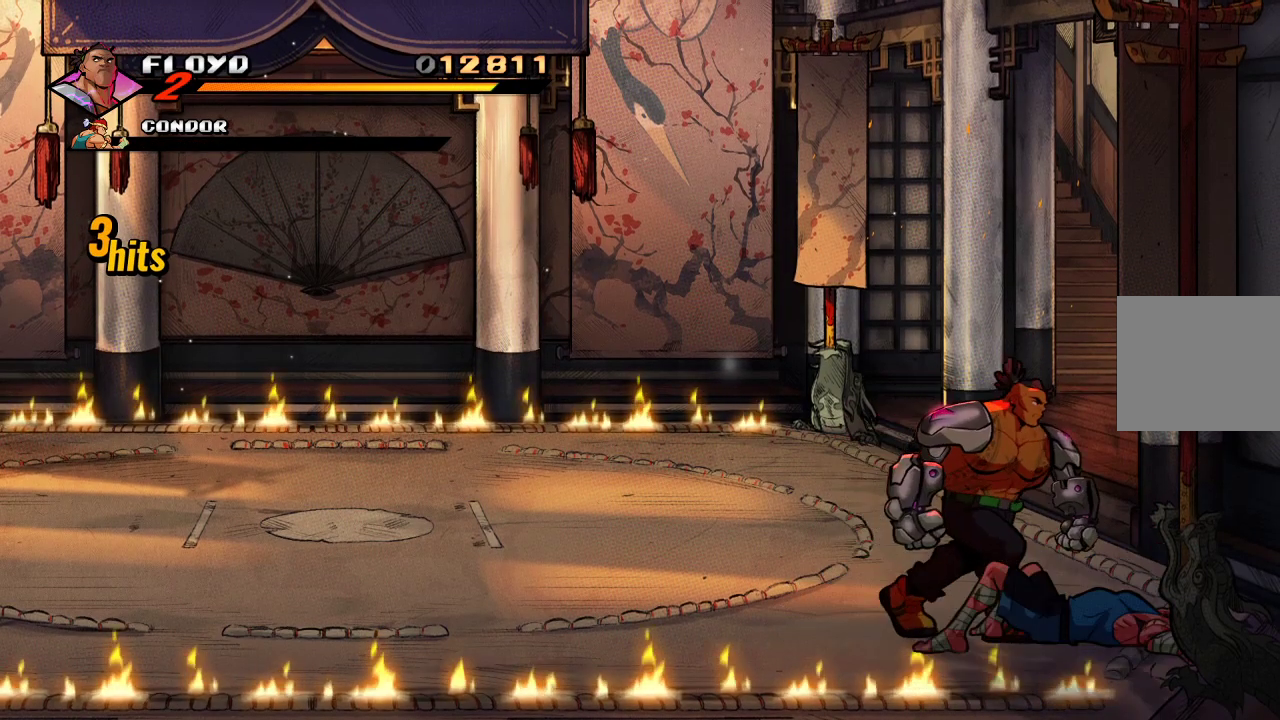
{"buttons": [], "left_stick": "down", "right_stick": "center", "events": [[467, "left_stick", "down"]]}
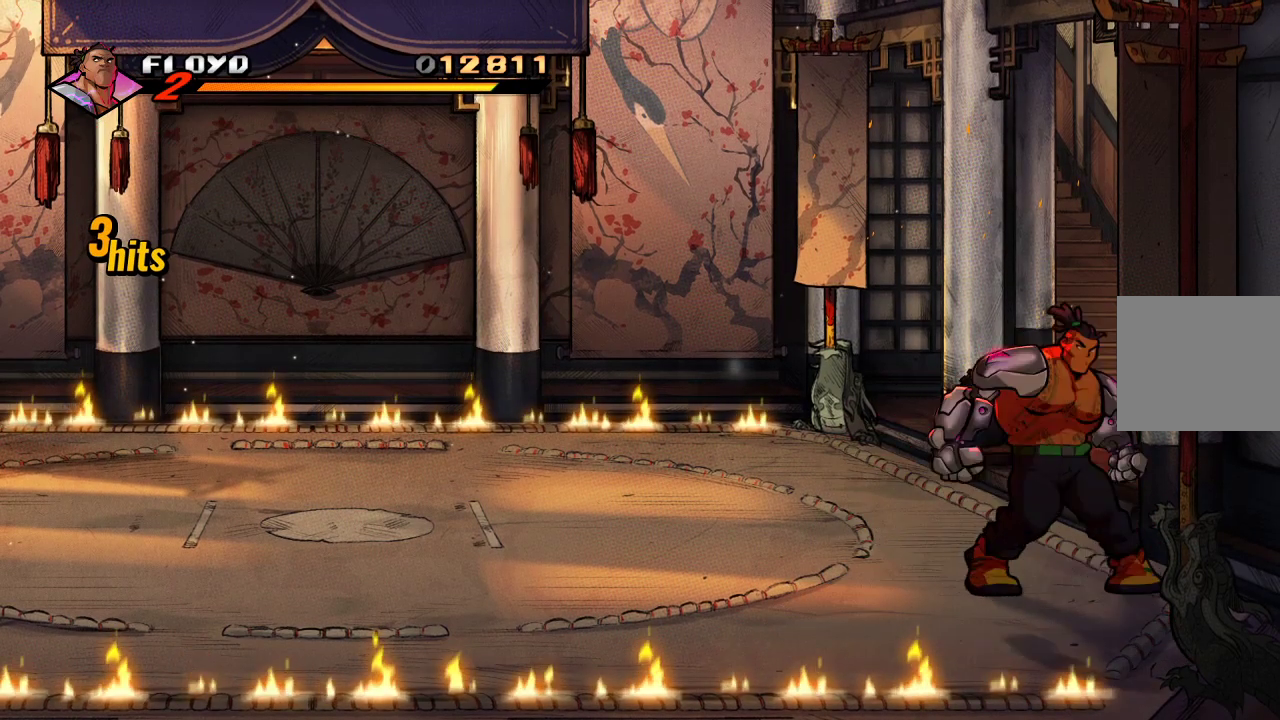
{"buttons": [], "left_stick": "up", "right_stick": "center", "events": [[33, "left_stick", "down-left"], [133, "left_stick", "up-left"], [200, "left_stick", "up"]]}
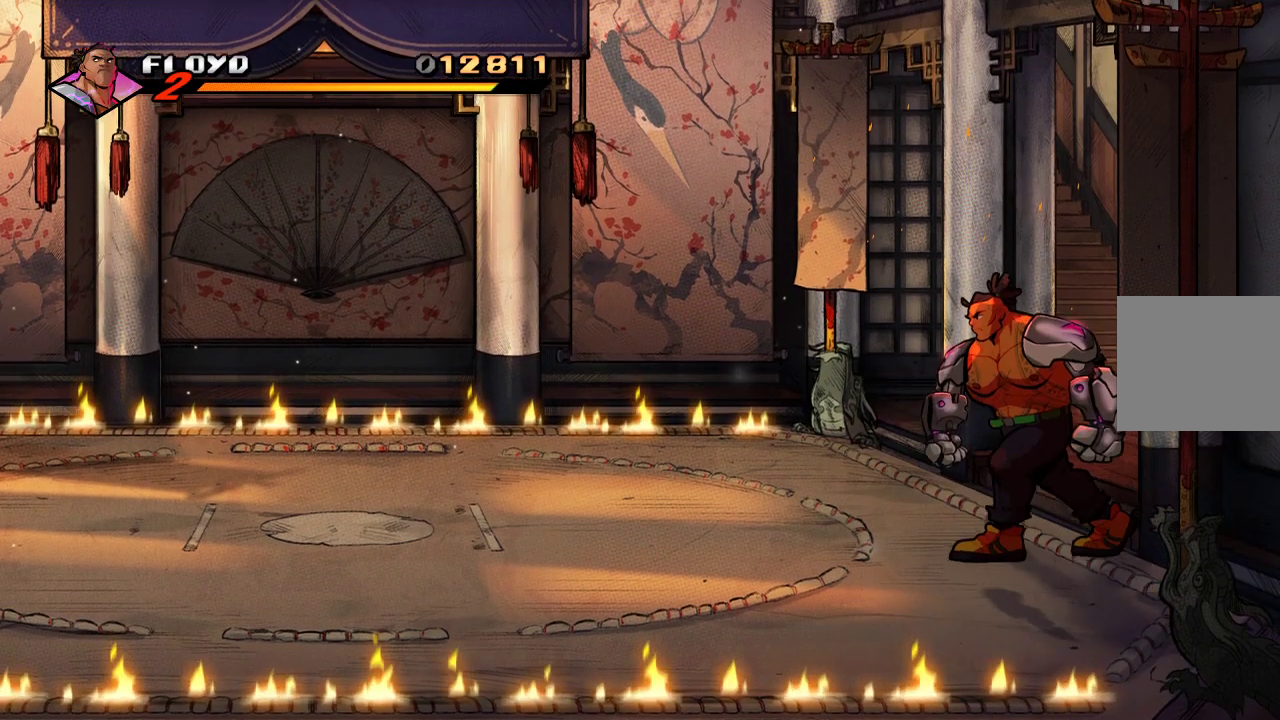
{"buttons": [], "left_stick": "up-right", "right_stick": "center", "events": [[133, "left_stick", "up-right"]]}
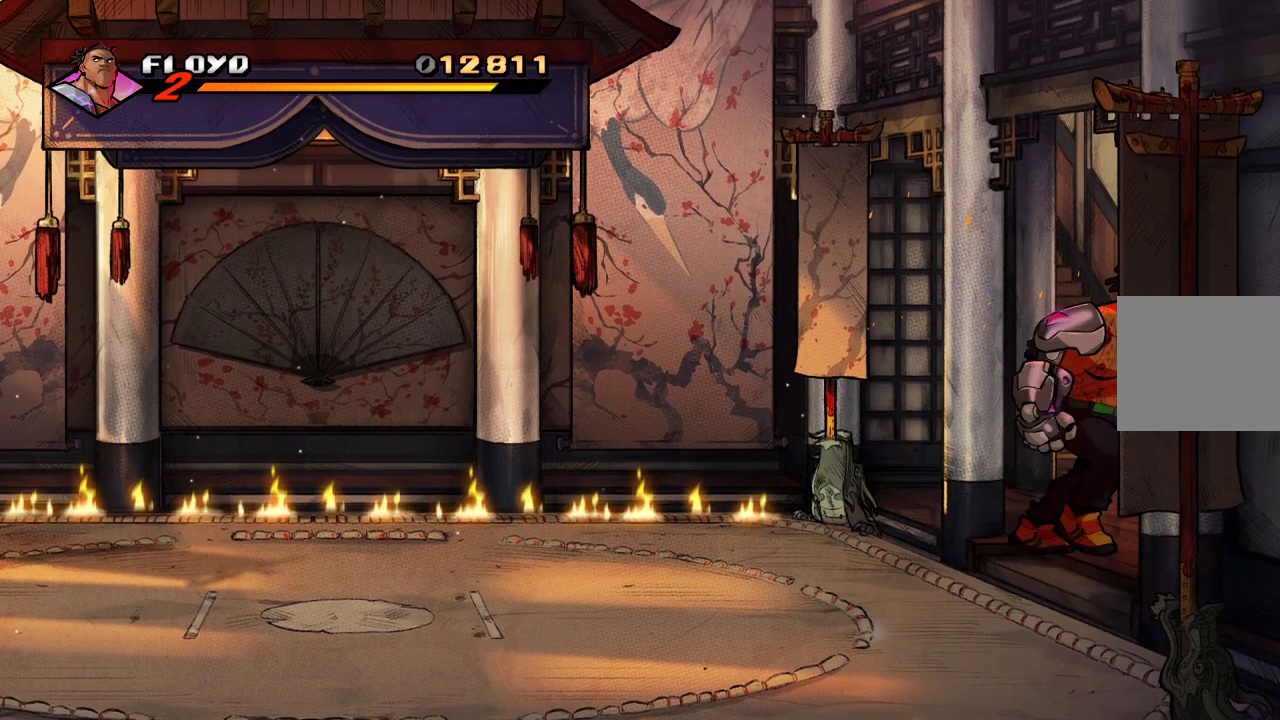
{"buttons": [], "left_stick": "right", "right_stick": "center", "events": [[167, "left_stick", "right"]]}
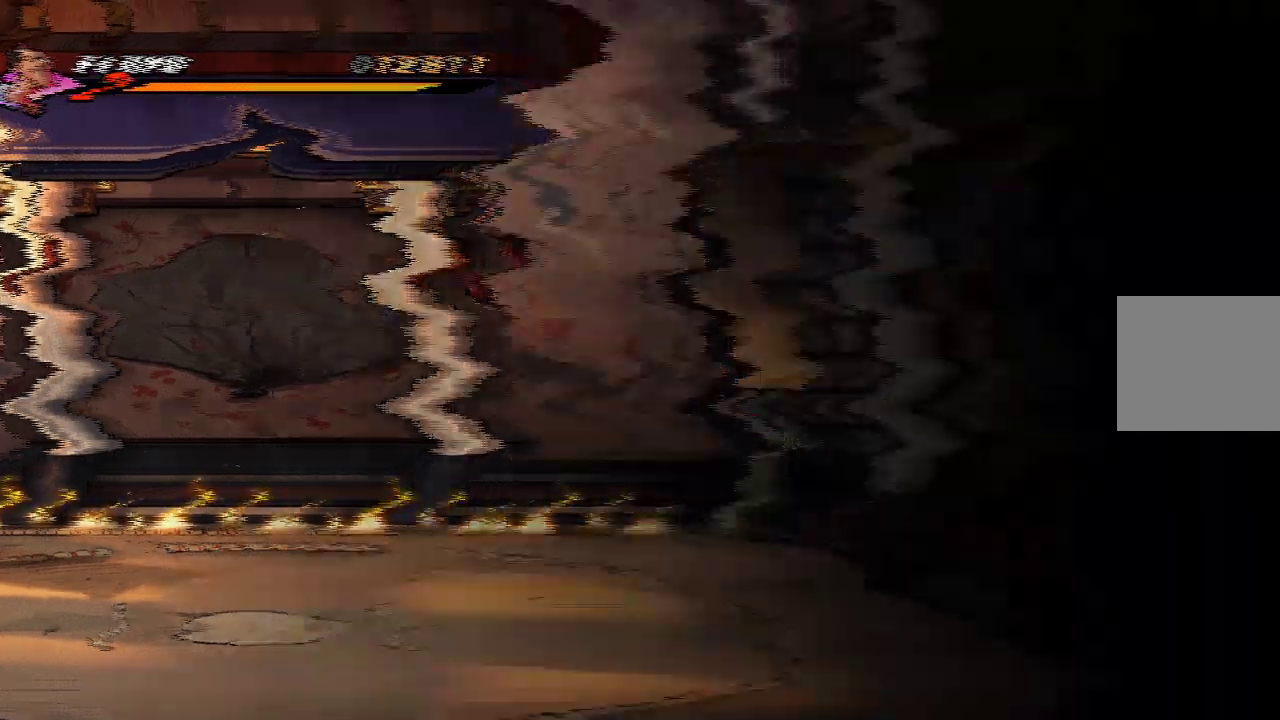
{"buttons": [], "left_stick": "right", "right_stick": "center", "events": []}
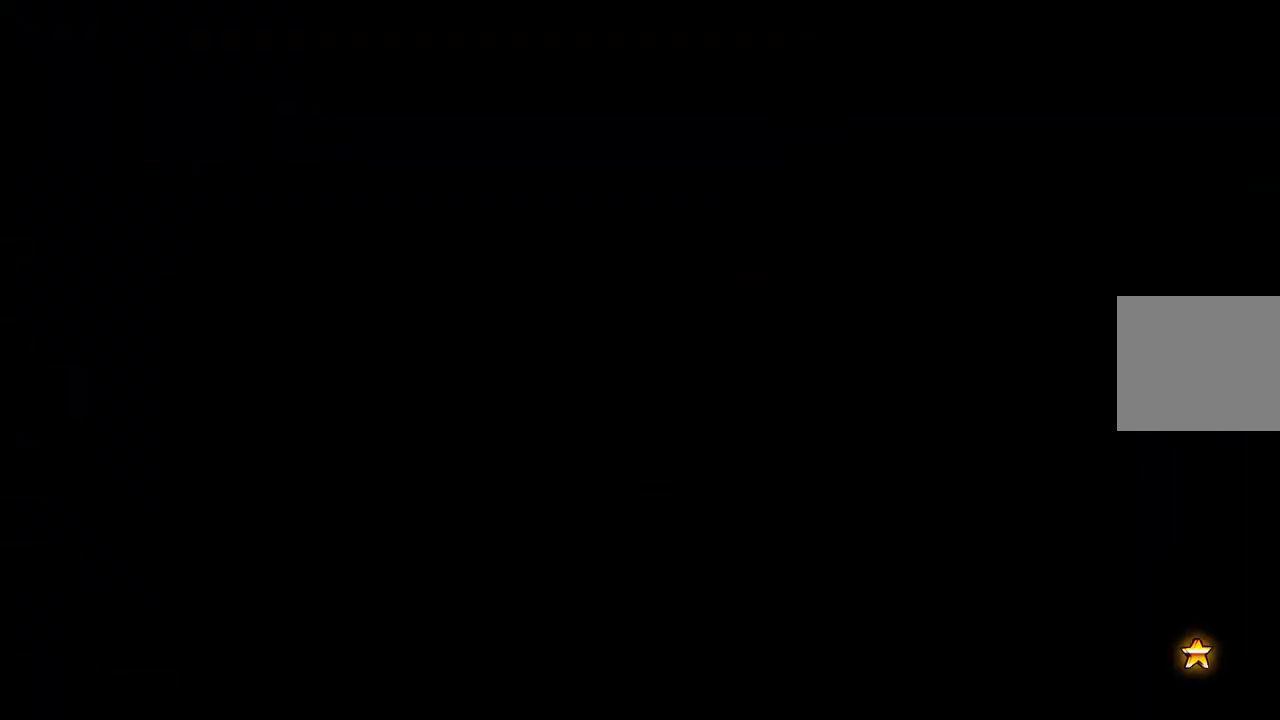
{"buttons": [], "left_stick": "right", "right_stick": "center", "events": []}
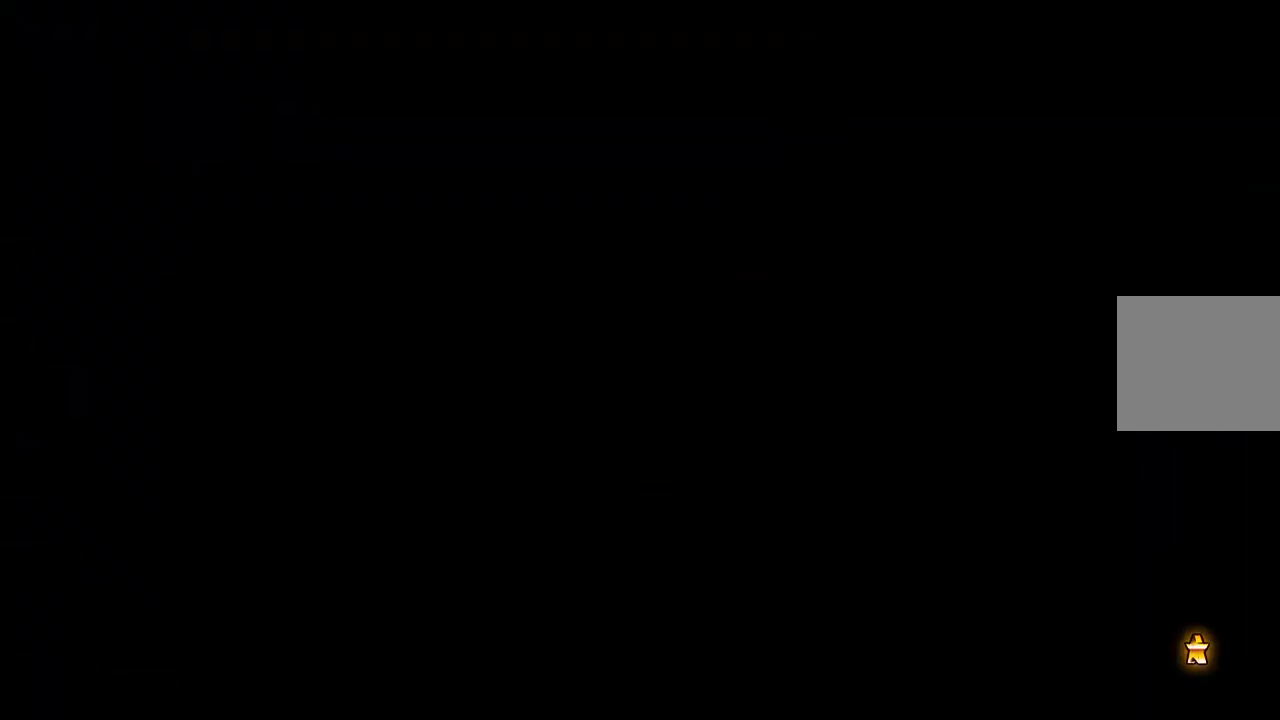
{"buttons": [], "left_stick": "center", "right_stick": "center", "events": [[167, "left_stick", "center"]]}
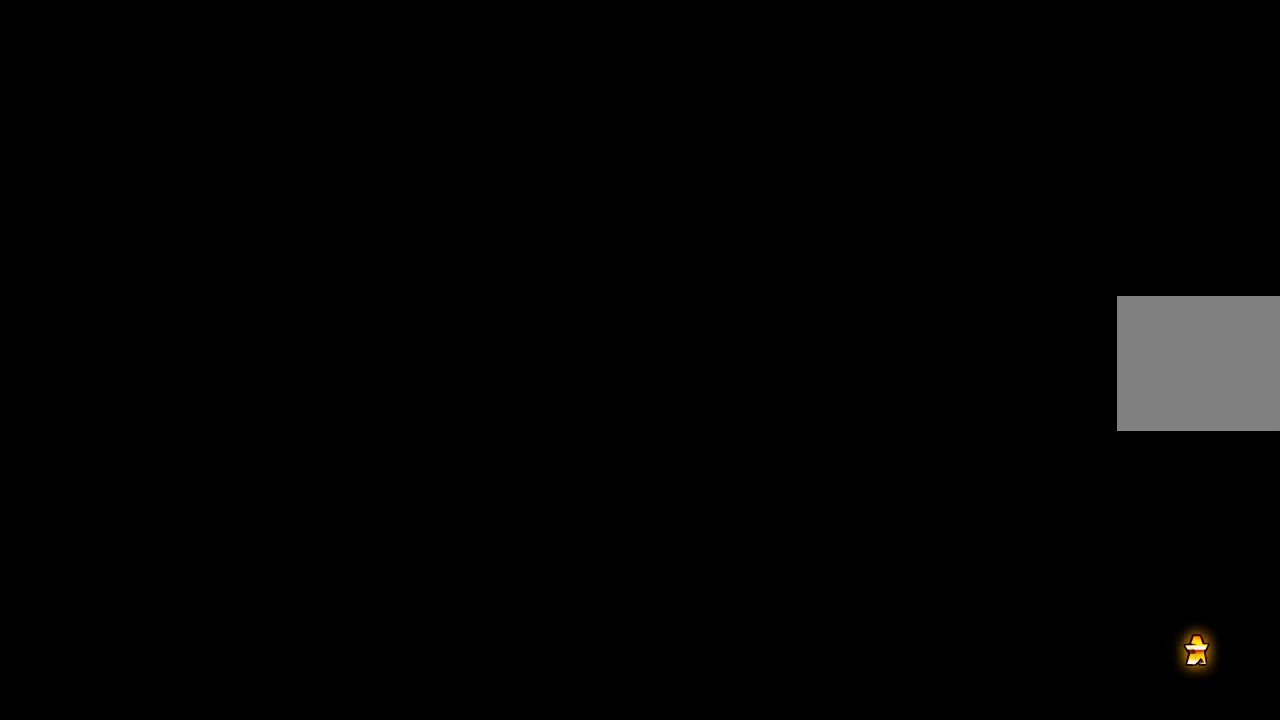
{"buttons": [], "left_stick": "center", "right_stick": "center", "events": []}
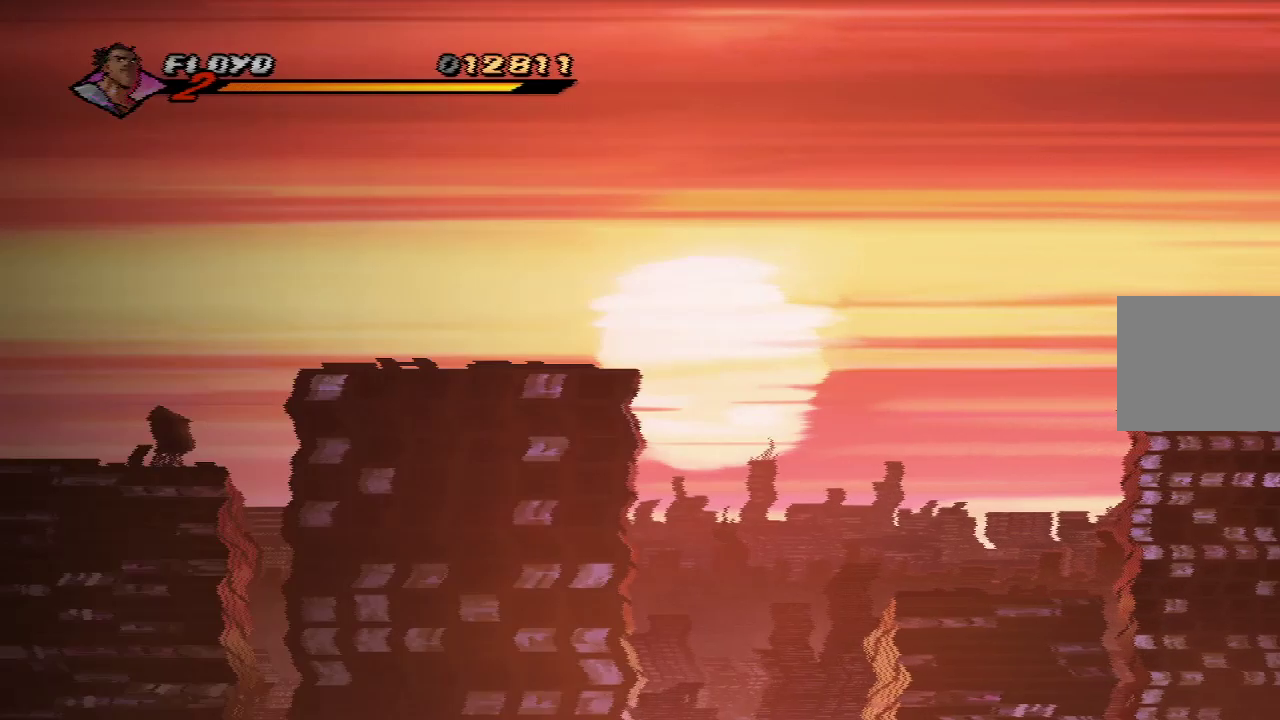
{"buttons": [], "left_stick": "center", "right_stick": "center", "events": []}
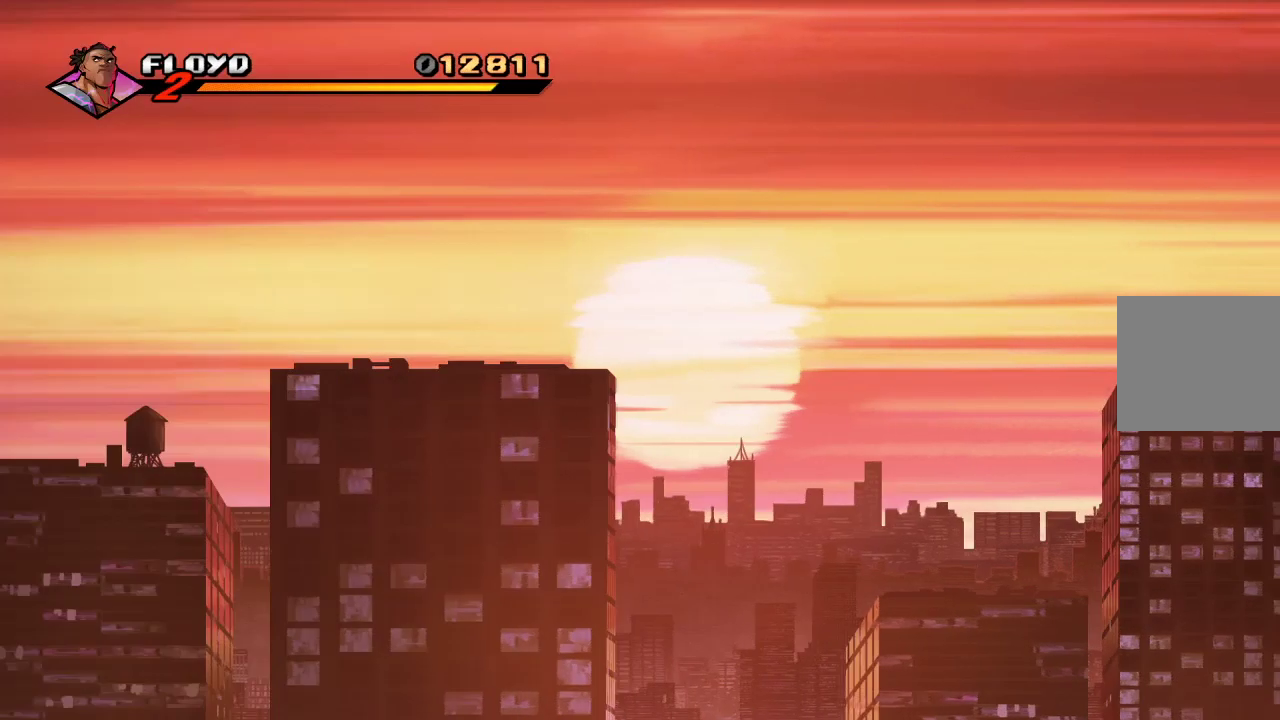
{"buttons": [], "left_stick": "center", "right_stick": "center", "events": [[267, "TRIANGLE", "down"], [433, "TRIANGLE", "up"]]}
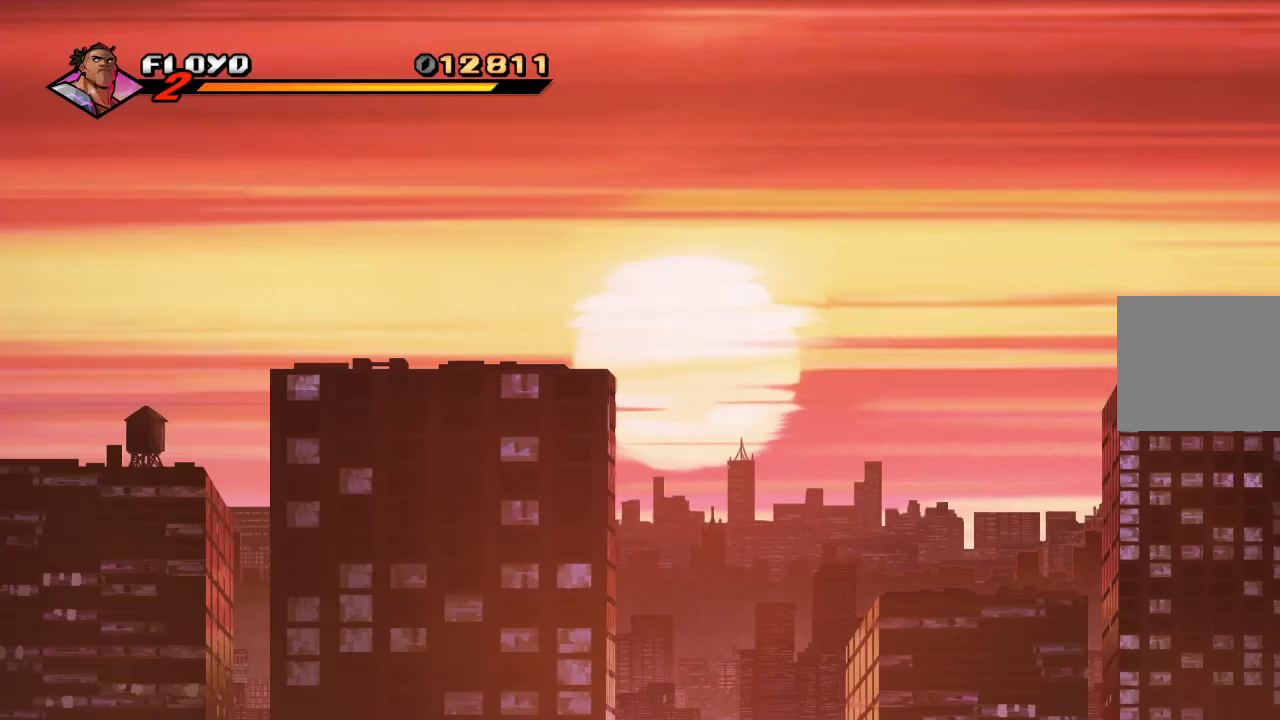
{"buttons": ["TRIANGLE"], "left_stick": "center", "right_stick": "center", "events": [[500, "TRIANGLE", "down"]]}
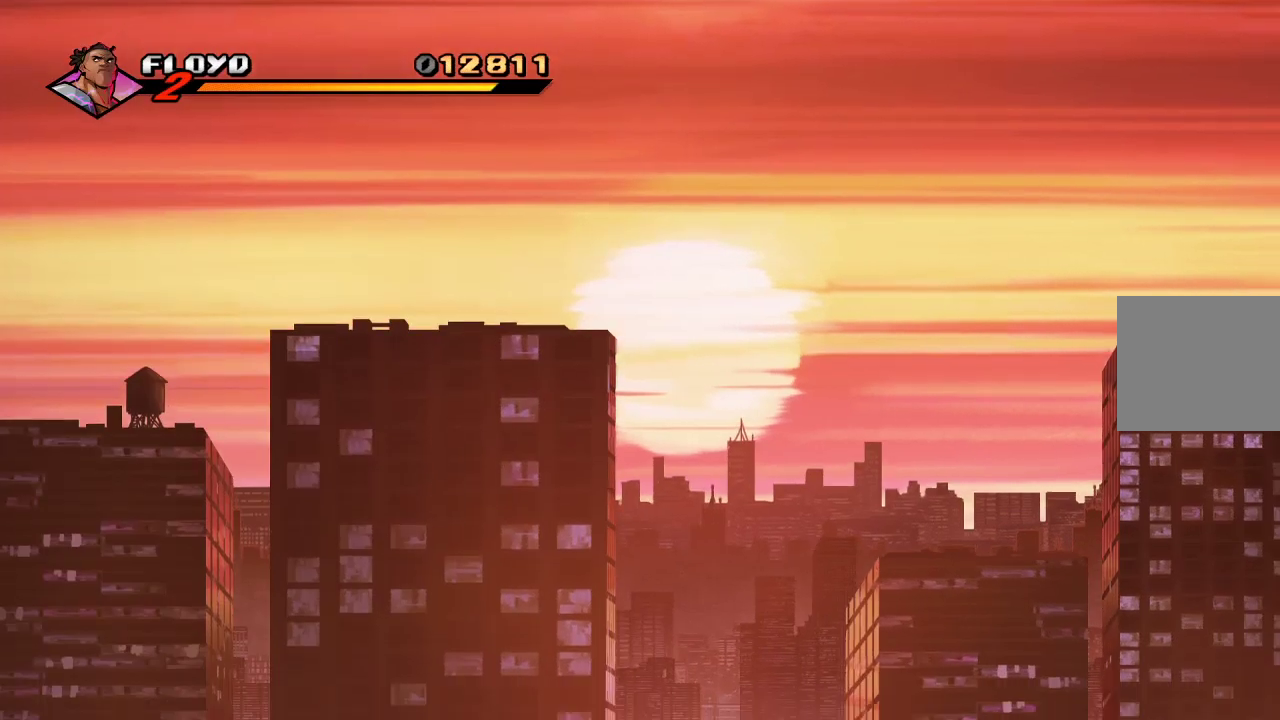
{"buttons": [], "left_stick": "center", "right_stick": "center", "events": [[67, "SQUARE", "down"], [133, "TRIANGLE", "up"], [167, "SQUARE", "up"], [300, "CIRCLE", "down"], [333, "CROSS", "down"], [433, "CIRCLE", "up"], [433, "CROSS", "up"]]}
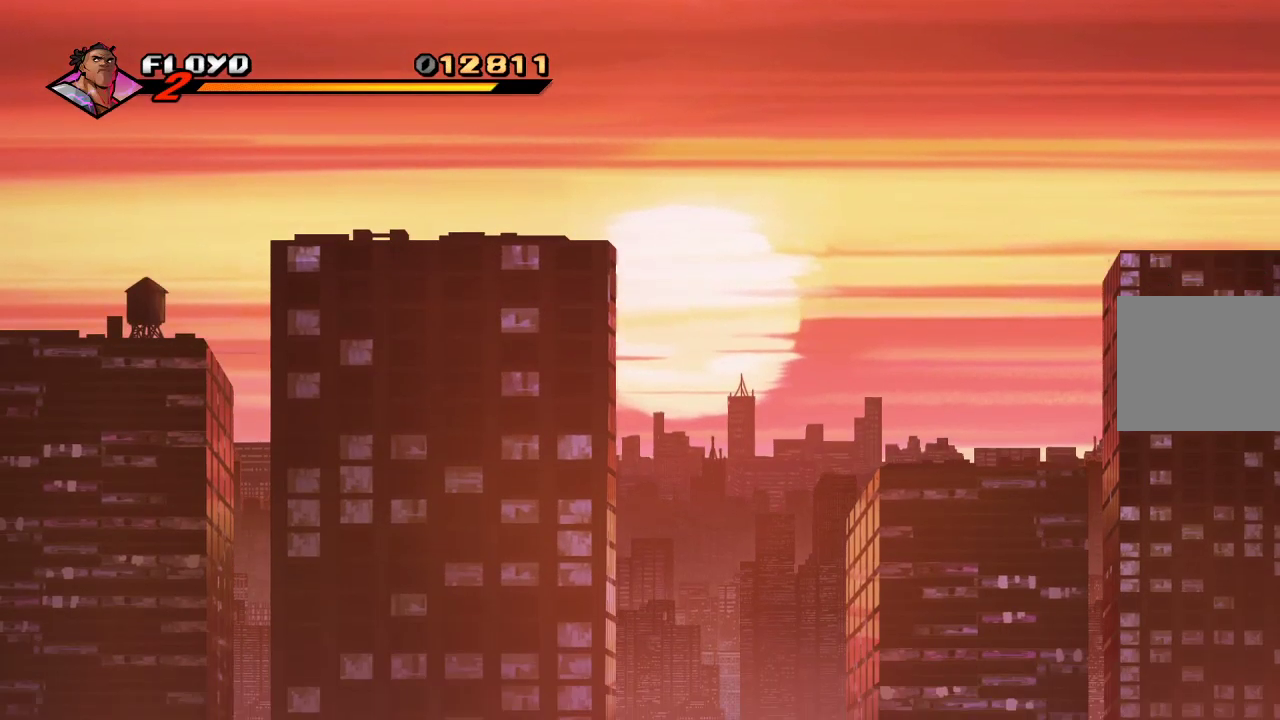
{"buttons": [], "left_stick": "center", "right_stick": "center", "events": [[67, "TRIANGLE", "down"], [100, "SQUARE", "down"], [200, "TRIANGLE", "up"], [233, "SQUARE", "up"]]}
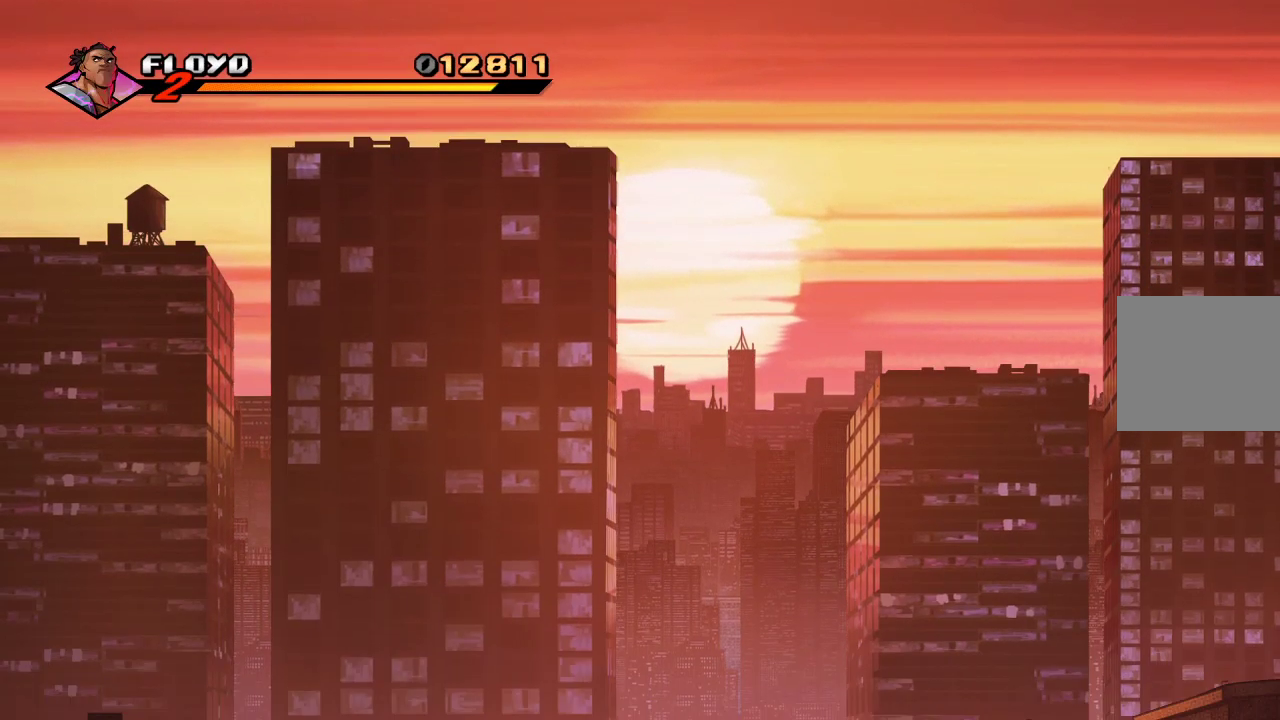
{"buttons": [], "left_stick": "center", "right_stick": "center", "events": []}
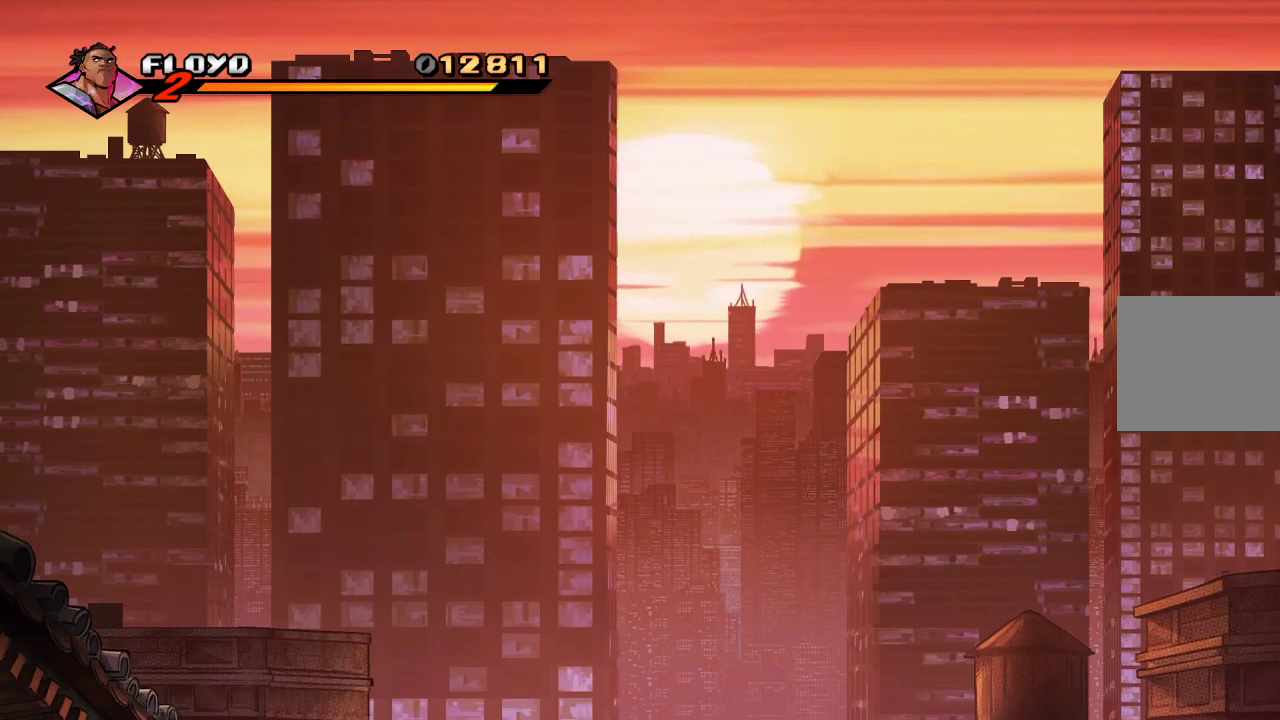
{"buttons": [], "left_stick": "center", "right_stick": "center", "events": []}
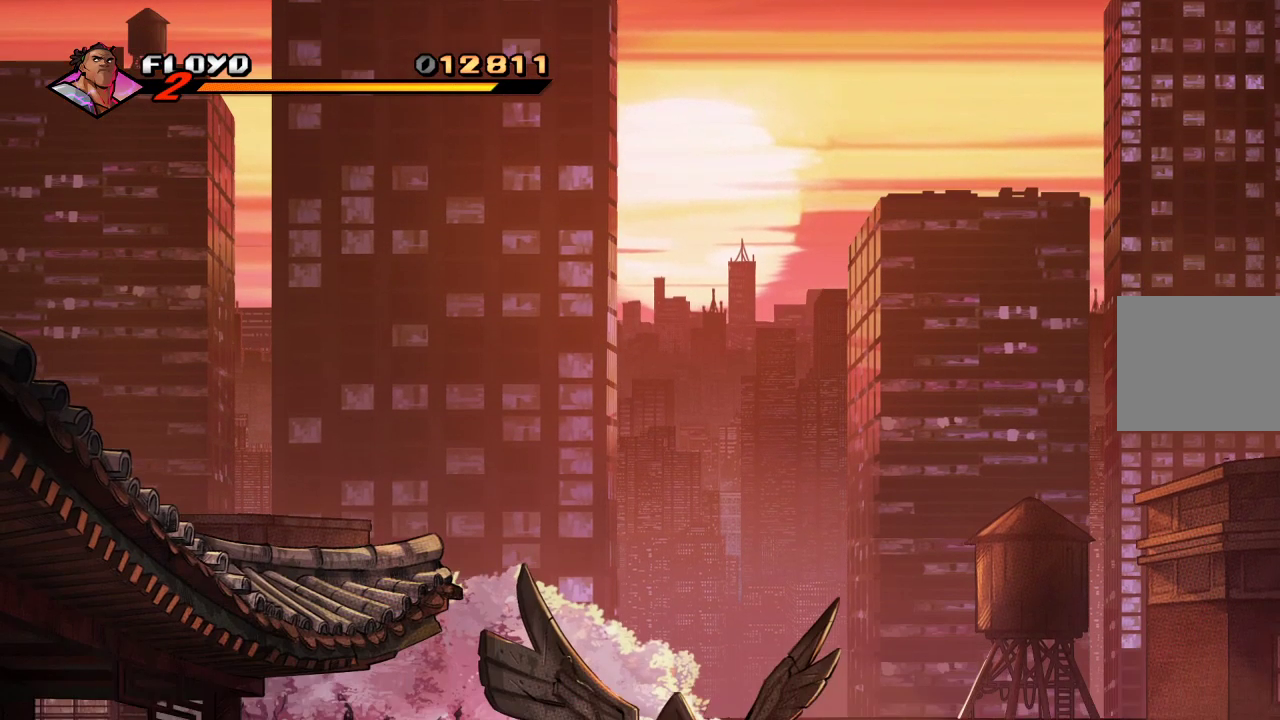
{"buttons": [], "left_stick": "center", "right_stick": "center", "events": []}
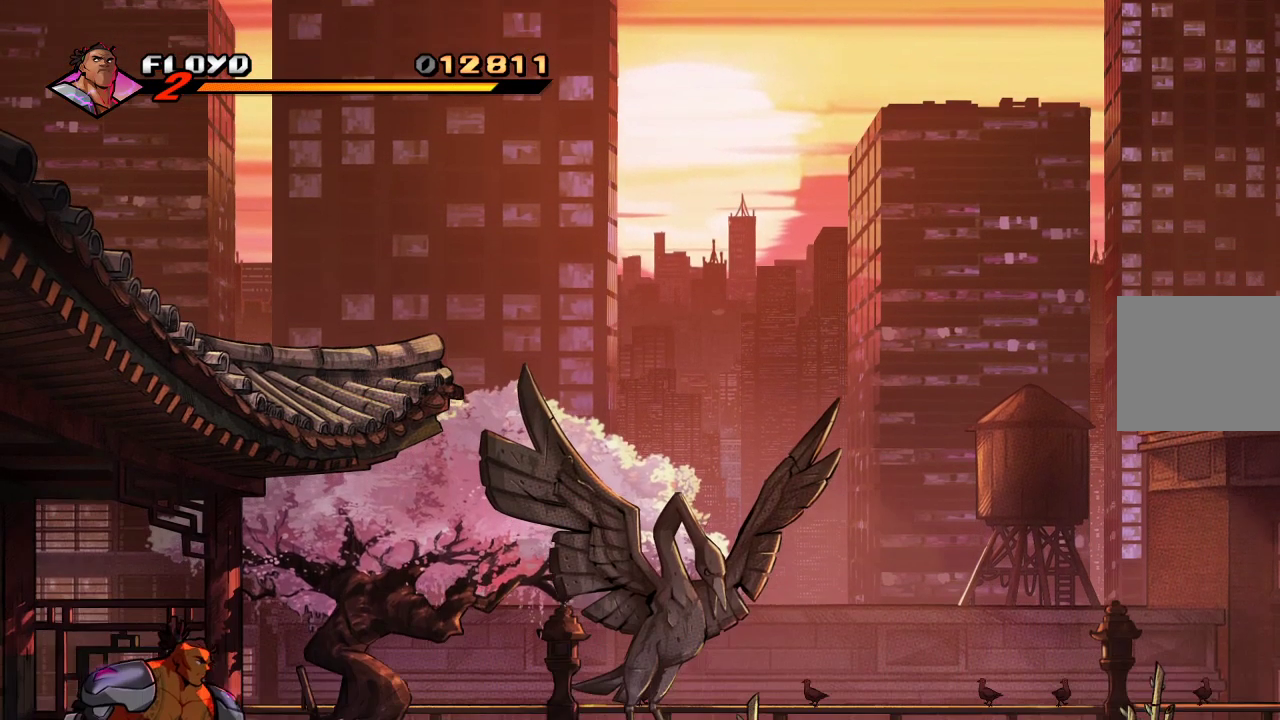
{"buttons": [], "left_stick": "center", "right_stick": "center", "events": []}
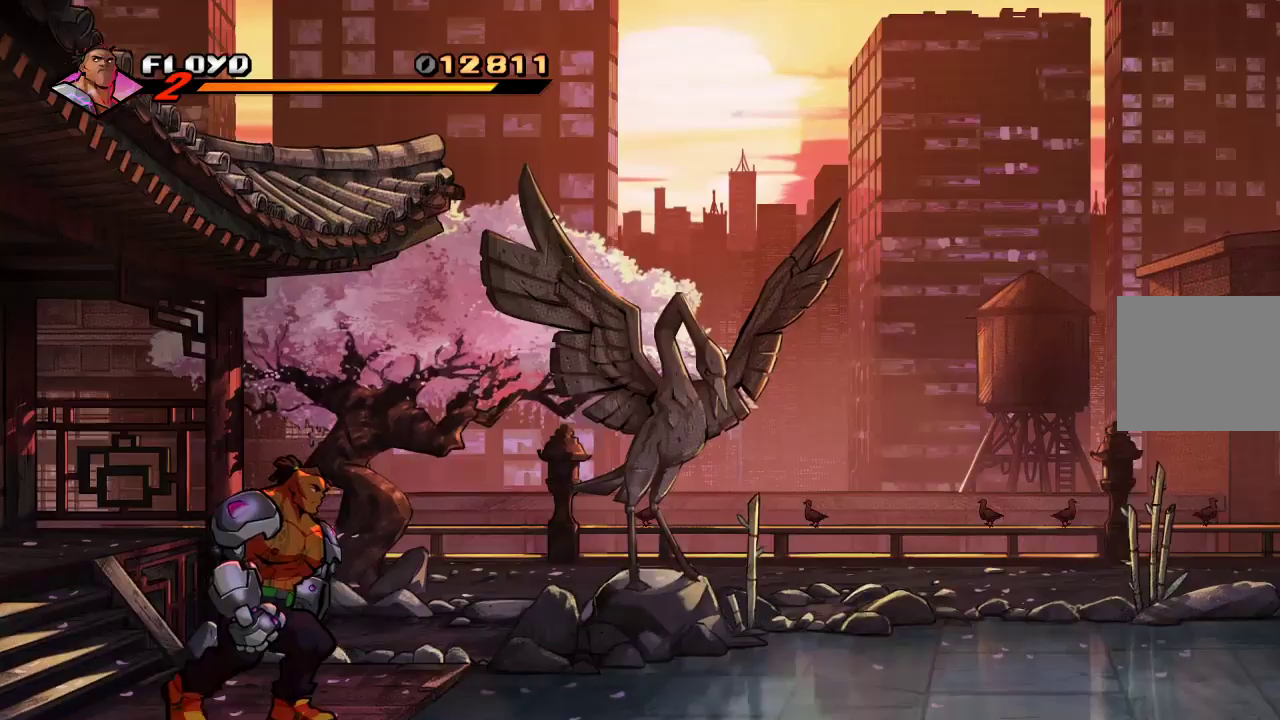
{"buttons": [], "left_stick": "right", "right_stick": "center", "events": [[500, "left_stick", "right"]]}
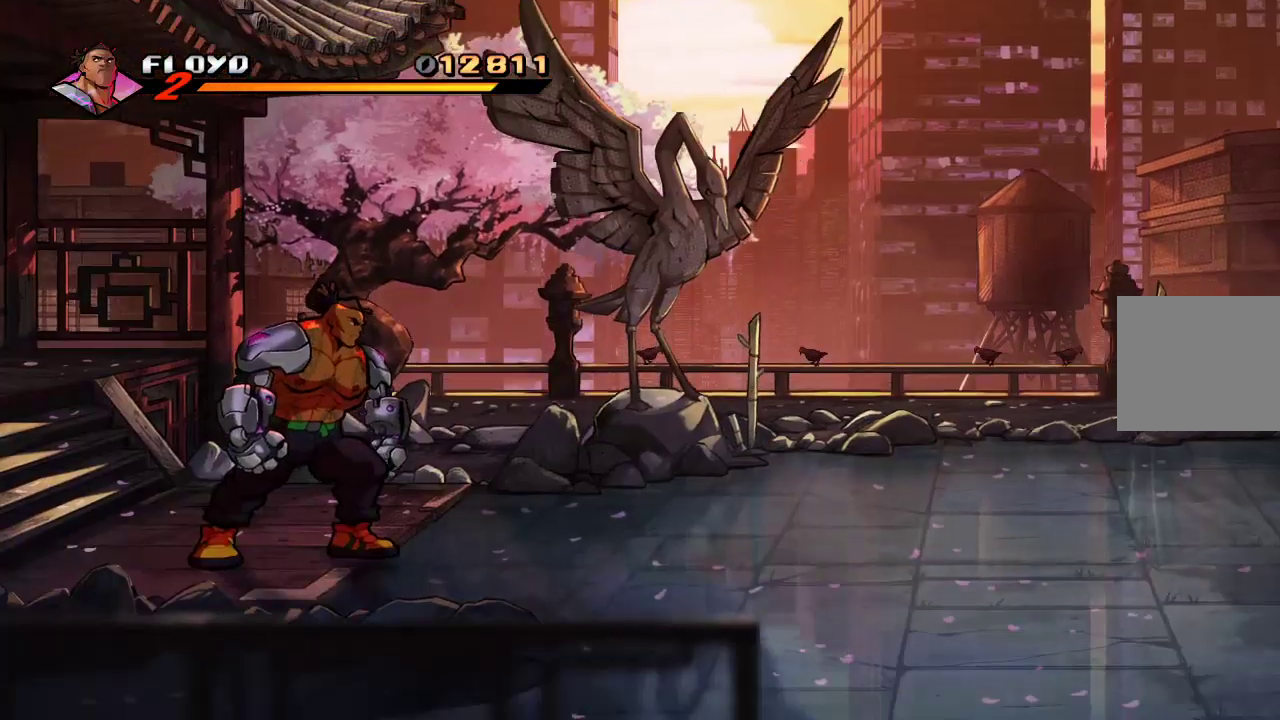
{"buttons": [], "left_stick": "right", "right_stick": "center", "events": []}
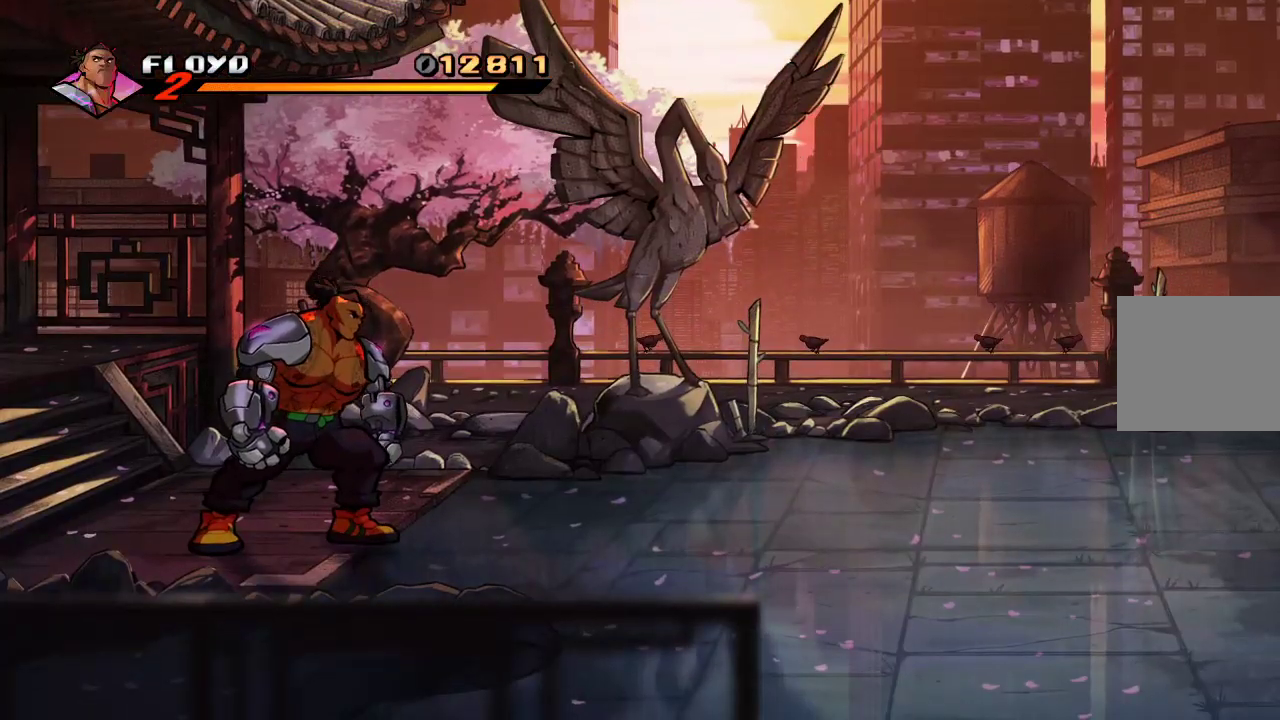
{"buttons": [], "left_stick": "right", "right_stick": "center", "events": []}
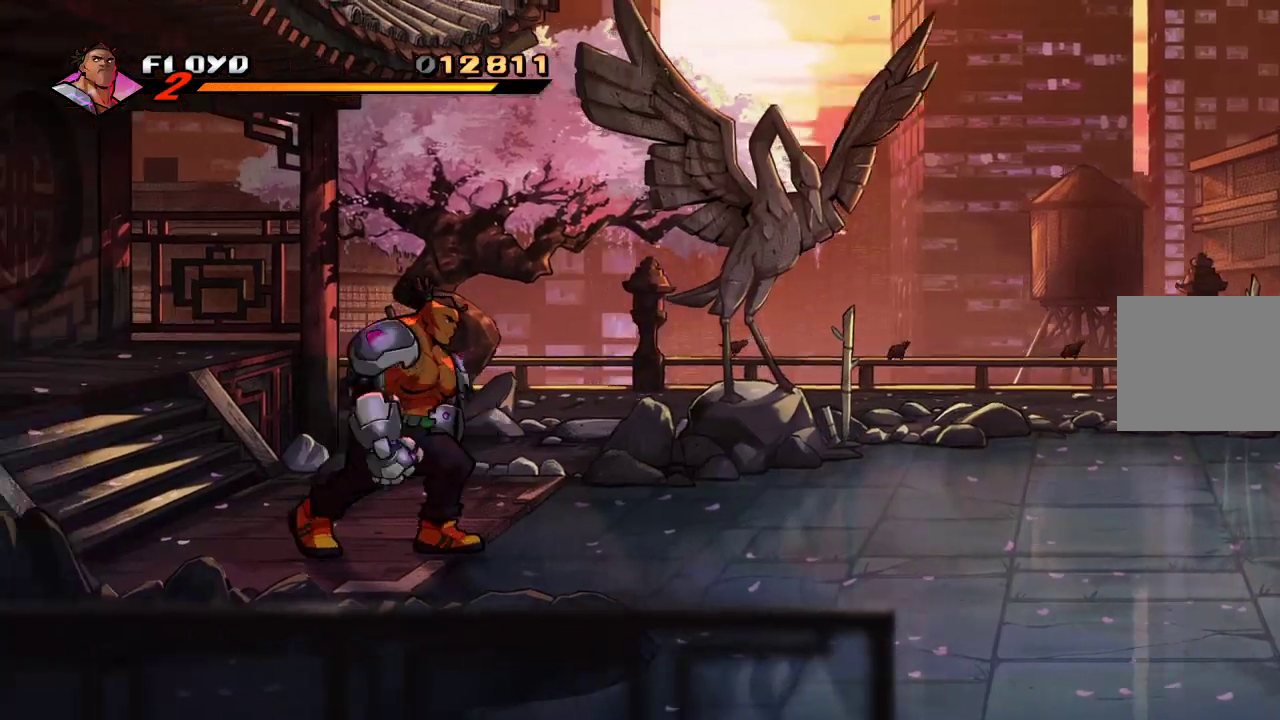
{"buttons": [], "left_stick": "right", "right_stick": "center", "events": []}
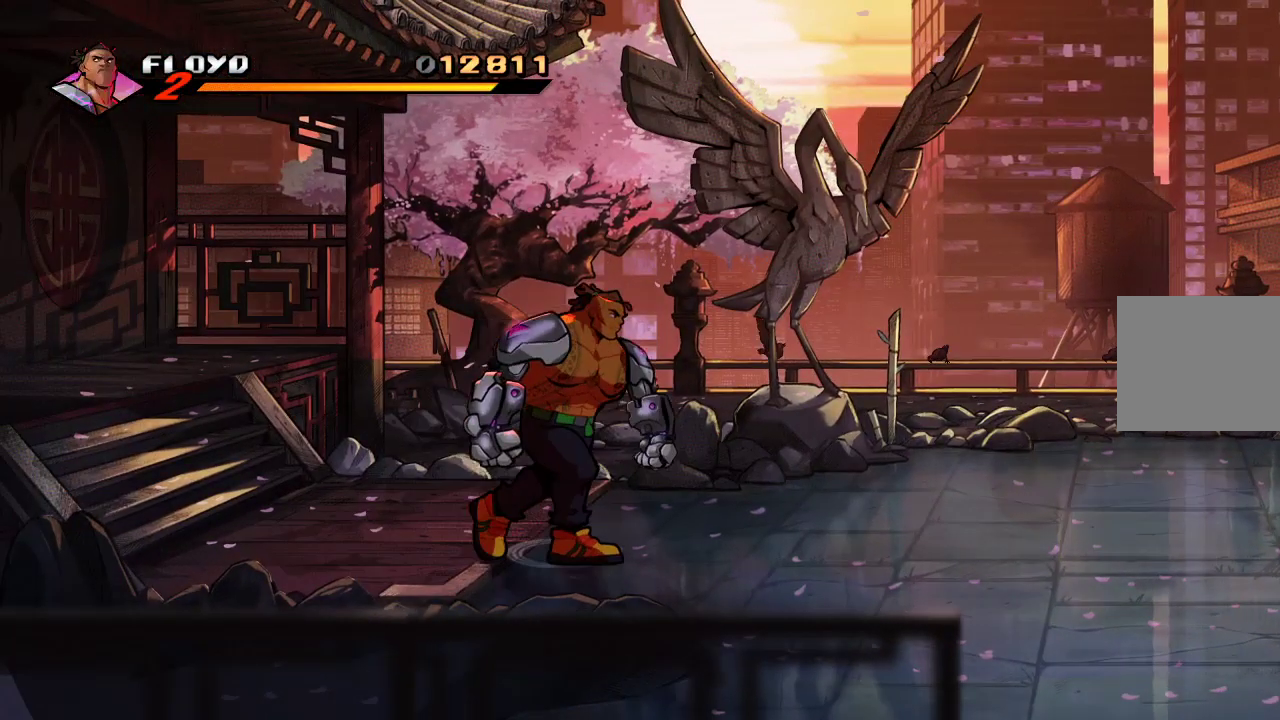
{"buttons": [], "left_stick": "right", "right_stick": "center", "events": []}
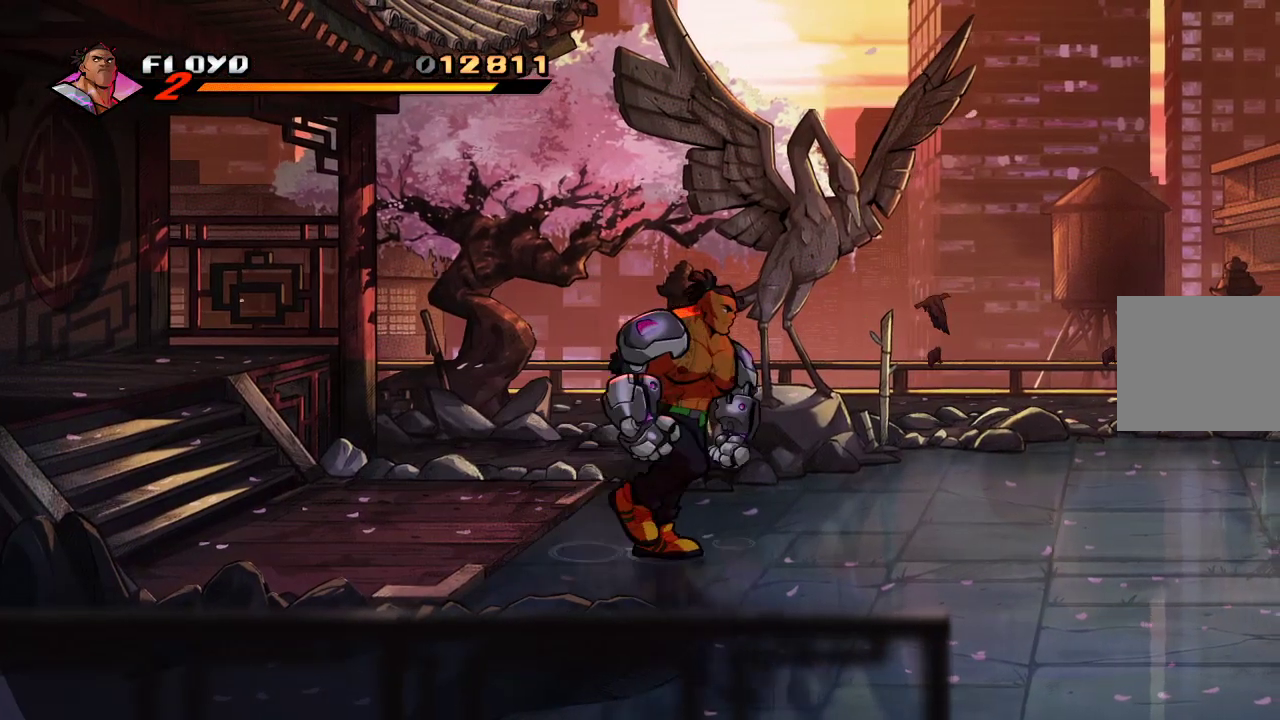
{"buttons": [], "left_stick": "right", "right_stick": "center", "events": []}
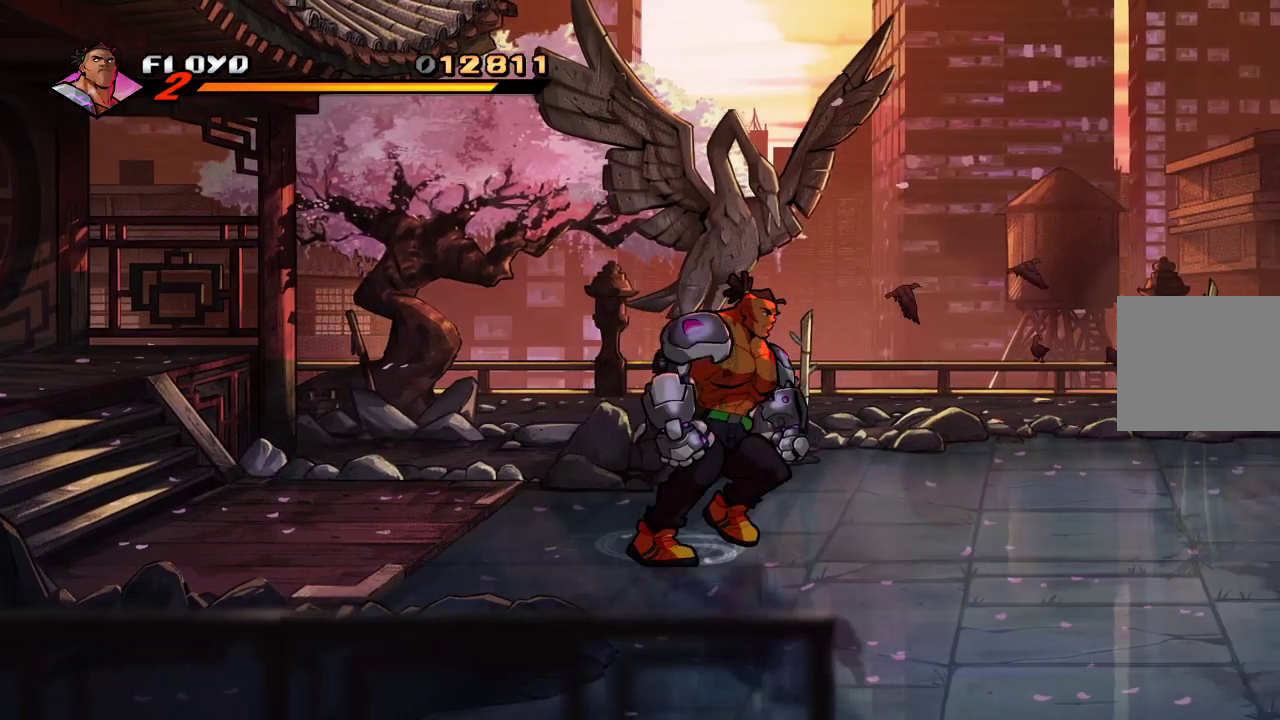
{"buttons": [], "left_stick": "right", "right_stick": "center", "events": []}
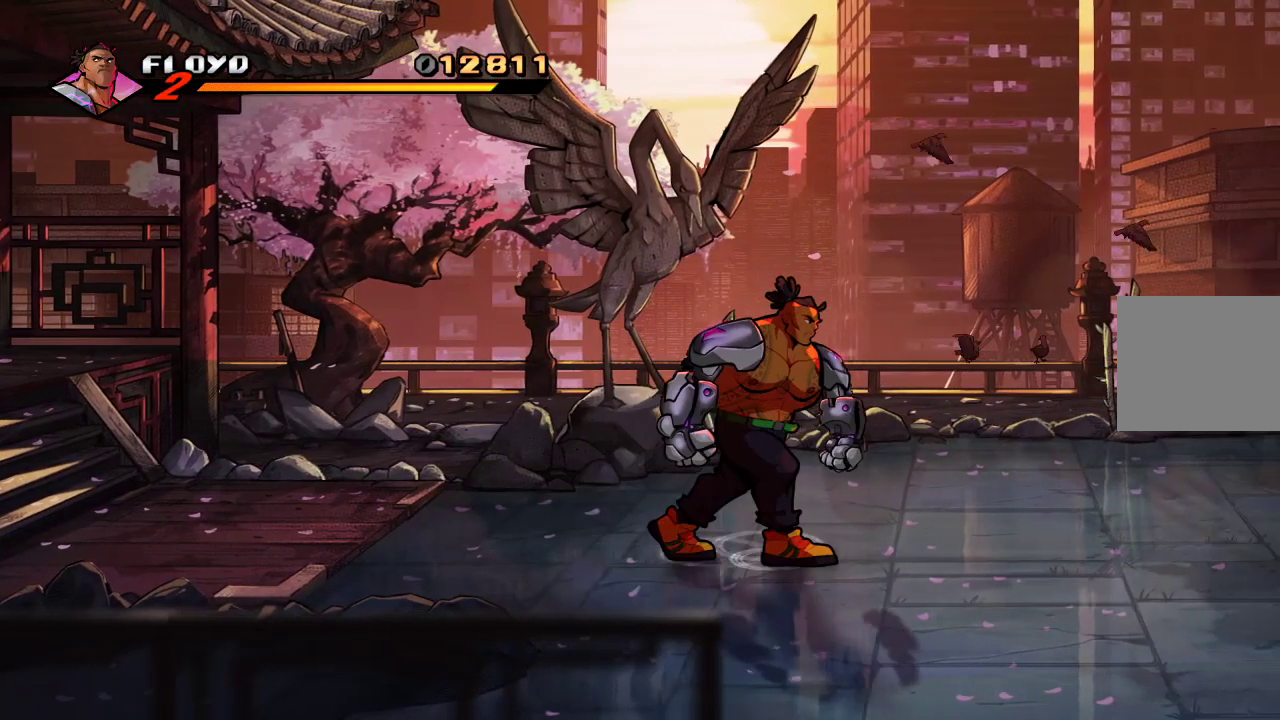
{"buttons": [], "left_stick": "right", "right_stick": "center", "events": []}
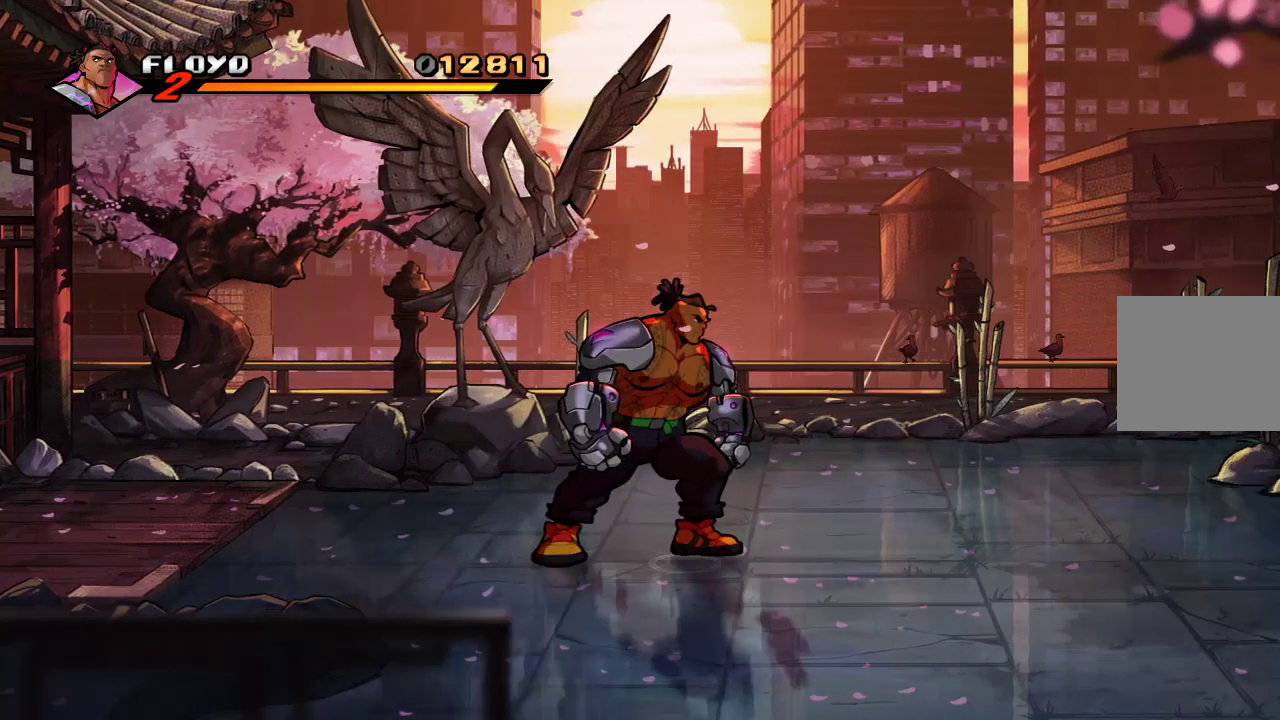
{"buttons": [], "left_stick": "right", "right_stick": "center", "events": []}
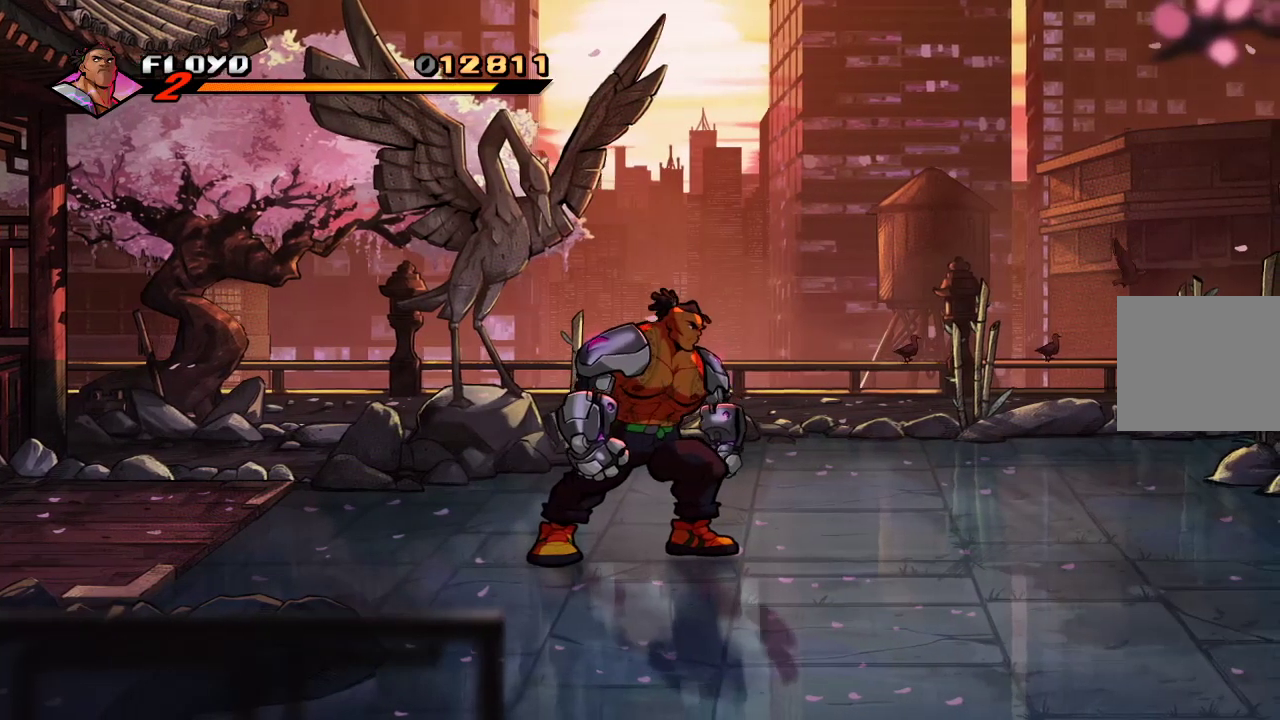
{"buttons": [], "left_stick": "right", "right_stick": "center", "events": []}